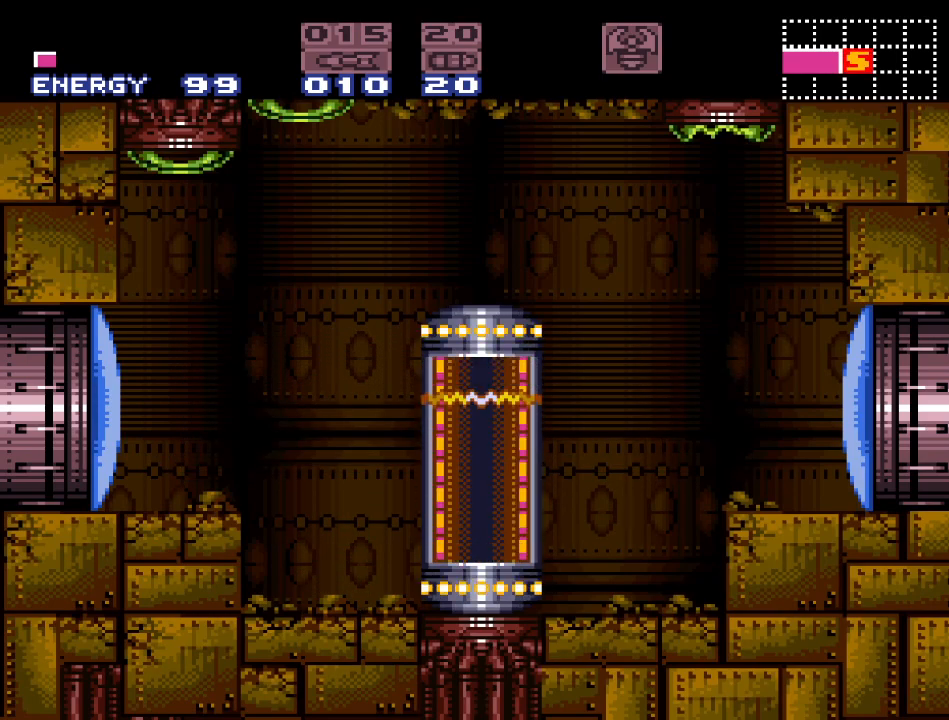
Gameplay with a controller (Nintendo layout); each line is a JSON object with the inputs held at the frame after it. "events" lists button and stick changes between this image and that frame as [ms after this image, input, new state], when the widget could be followed in between. Not read: L3 R3.
{"buttons": [], "events": []}
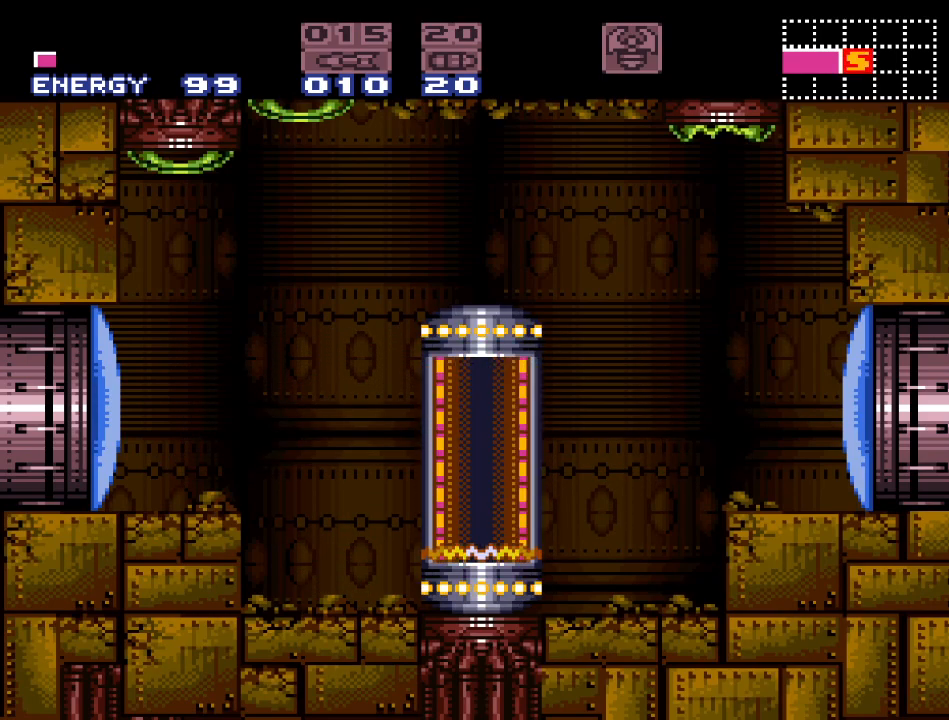
{"buttons": [], "events": []}
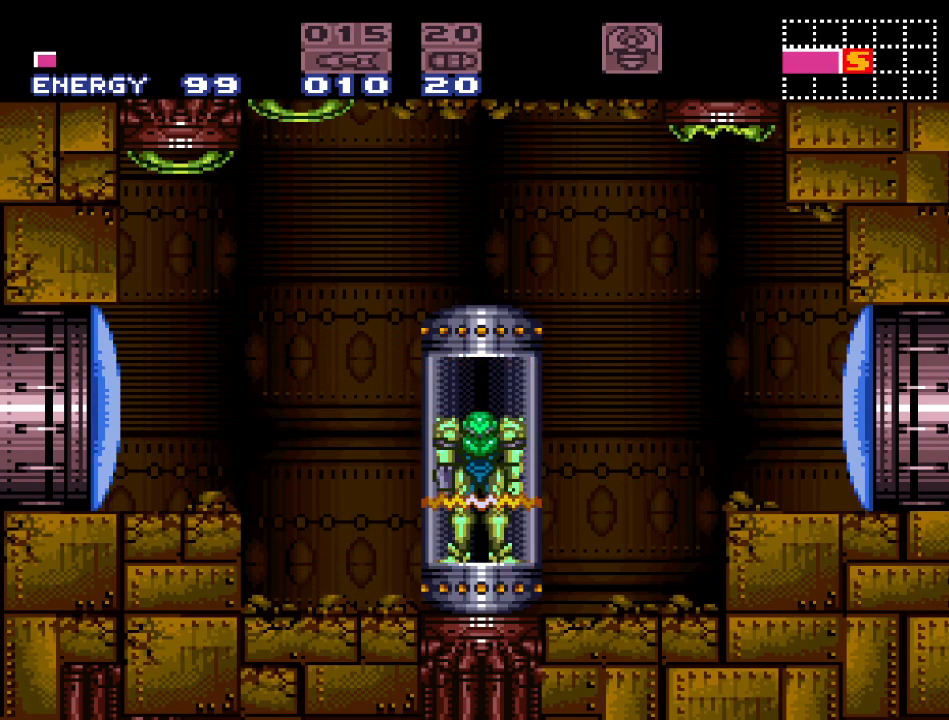
{"buttons": [], "events": []}
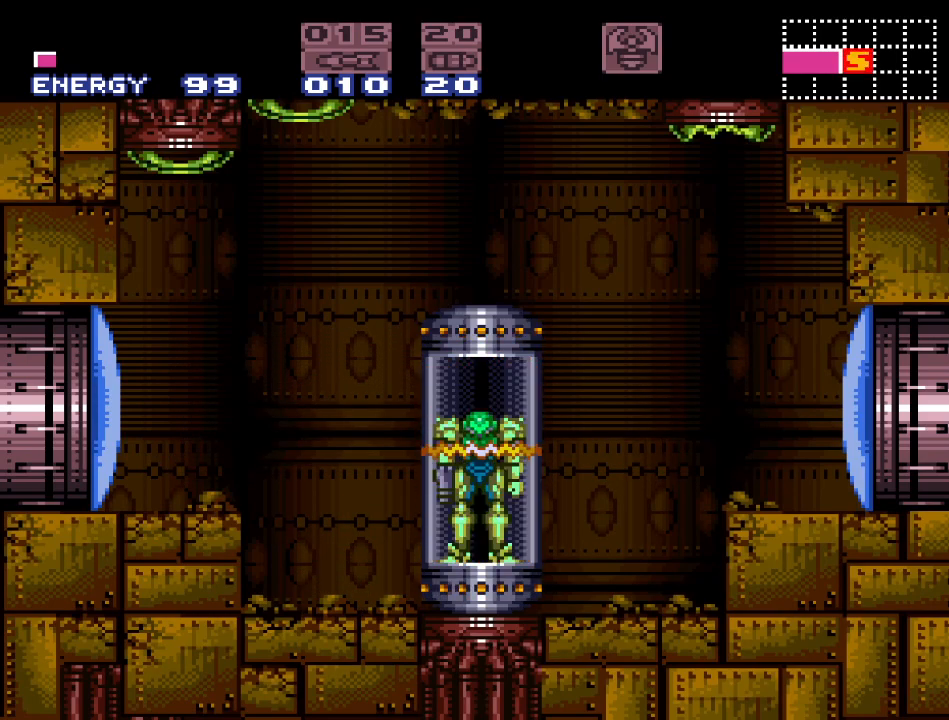
{"buttons": [], "events": []}
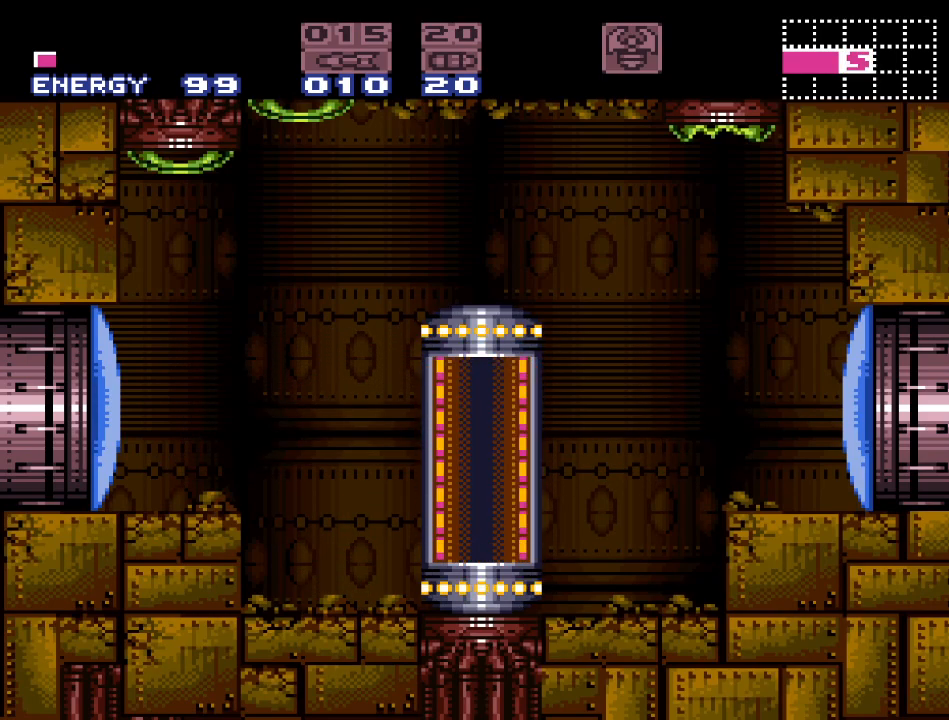
{"buttons": [], "events": []}
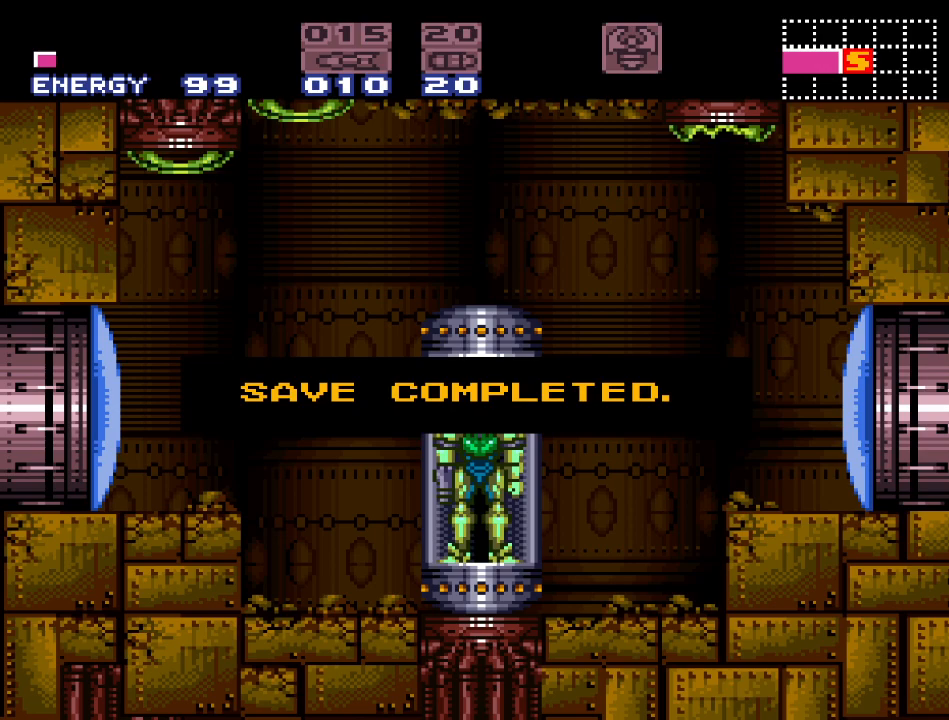
{"buttons": ["DPAD_RIGHT"], "events": [[367, "DPAD_RIGHT", "down"]]}
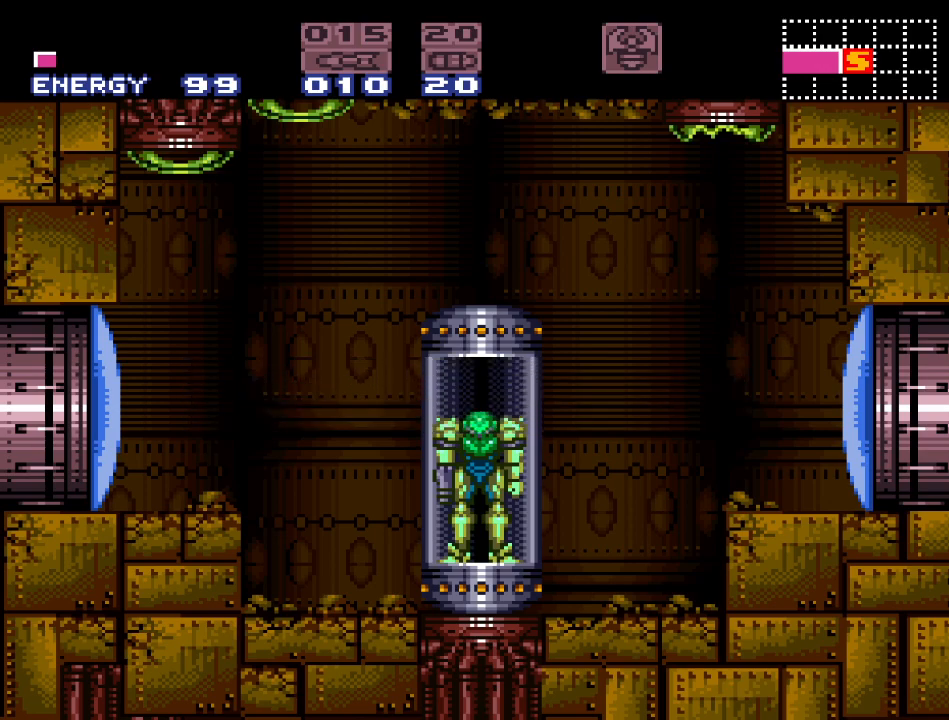
{"buttons": ["Y", "DPAD_RIGHT"], "events": [[17, "DPAD_RIGHT", "up"], [417, "DPAD_RIGHT", "down"], [450, "Y", "down"]]}
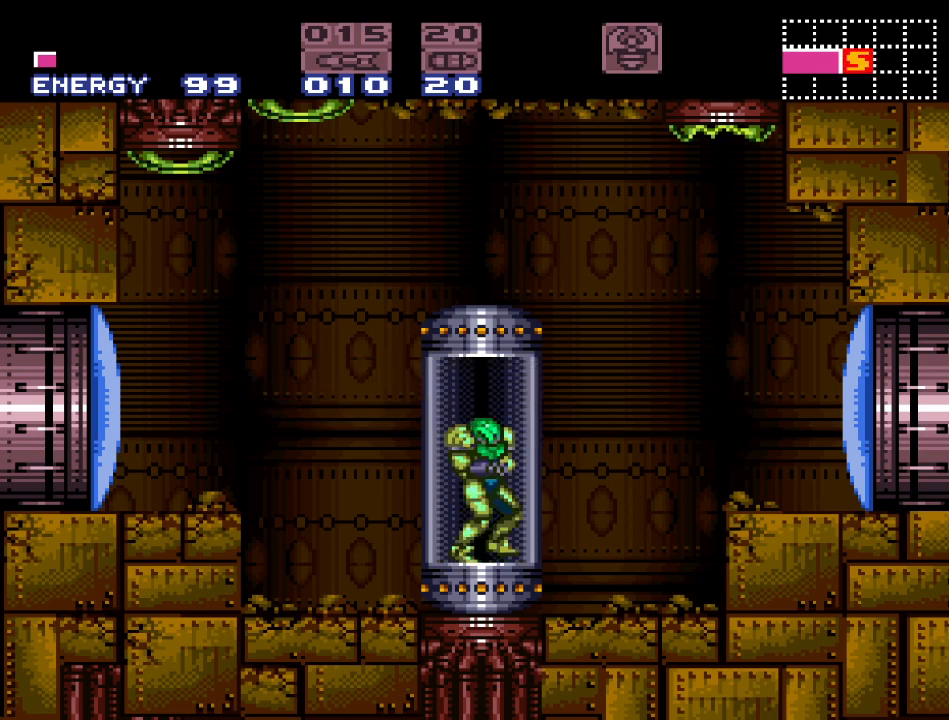
{"buttons": ["Y", "DPAD_LEFT"], "events": [[17, "DPAD_RIGHT", "up"], [117, "DPAD_LEFT", "down"]]}
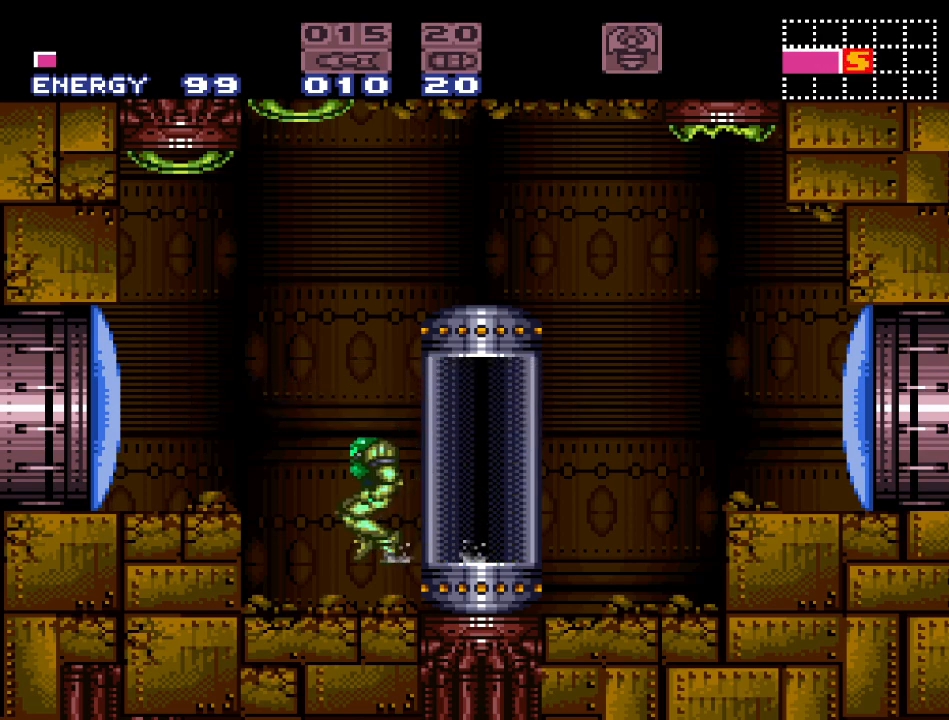
{"buttons": ["Y", "DPAD_RIGHT"], "events": [[83, "DPAD_LEFT", "up"], [267, "DPAD_RIGHT", "down"]]}
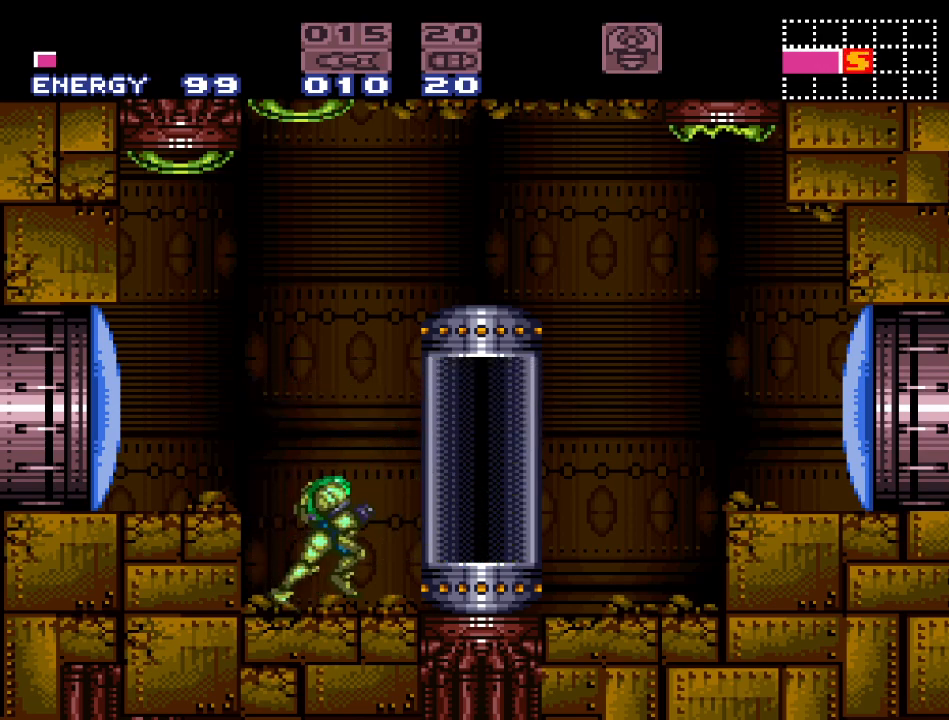
{"buttons": ["Y"], "events": [[83, "B", "down"], [367, "B", "up"], [450, "DPAD_RIGHT", "up"]]}
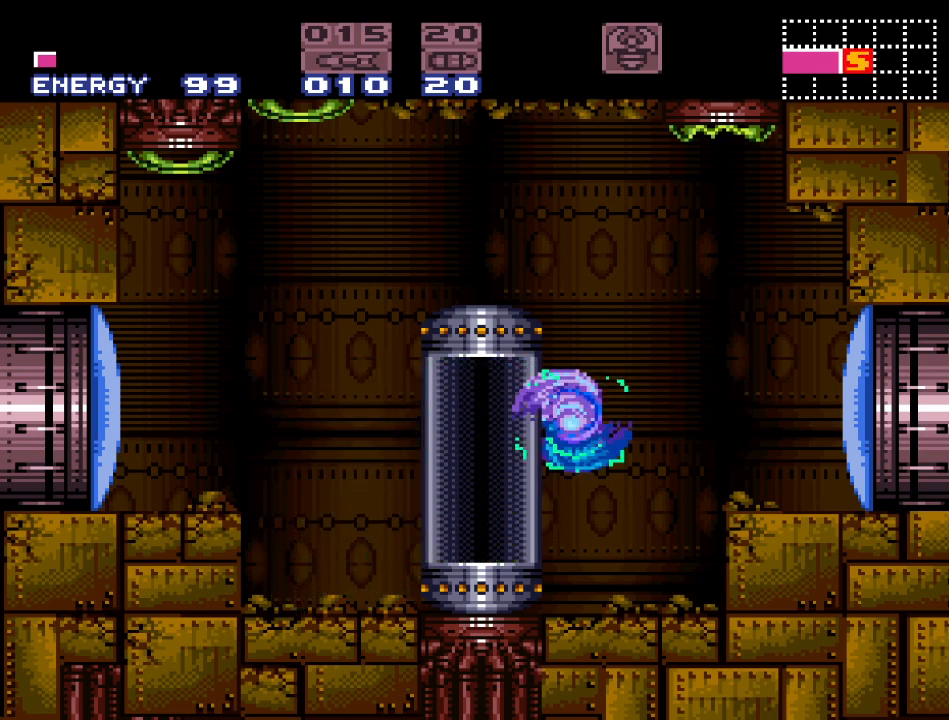
{"buttons": ["Y", "DPAD_LEFT"], "events": [[483, "DPAD_LEFT", "down"]]}
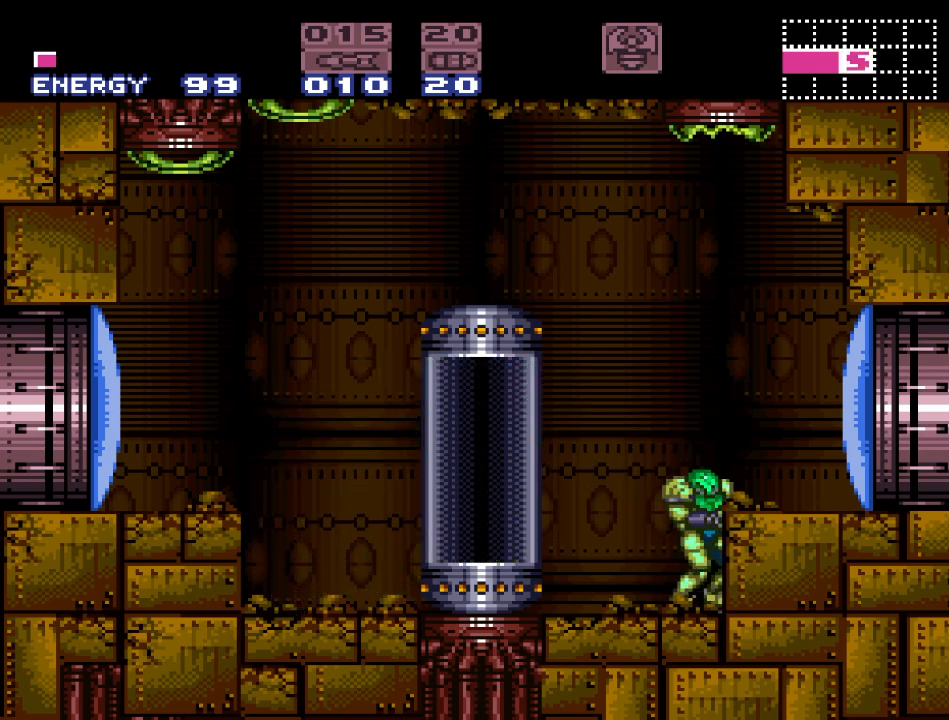
{"buttons": ["Y", "DPAD_LEFT"], "events": [[267, "B", "down"], [467, "B", "up"]]}
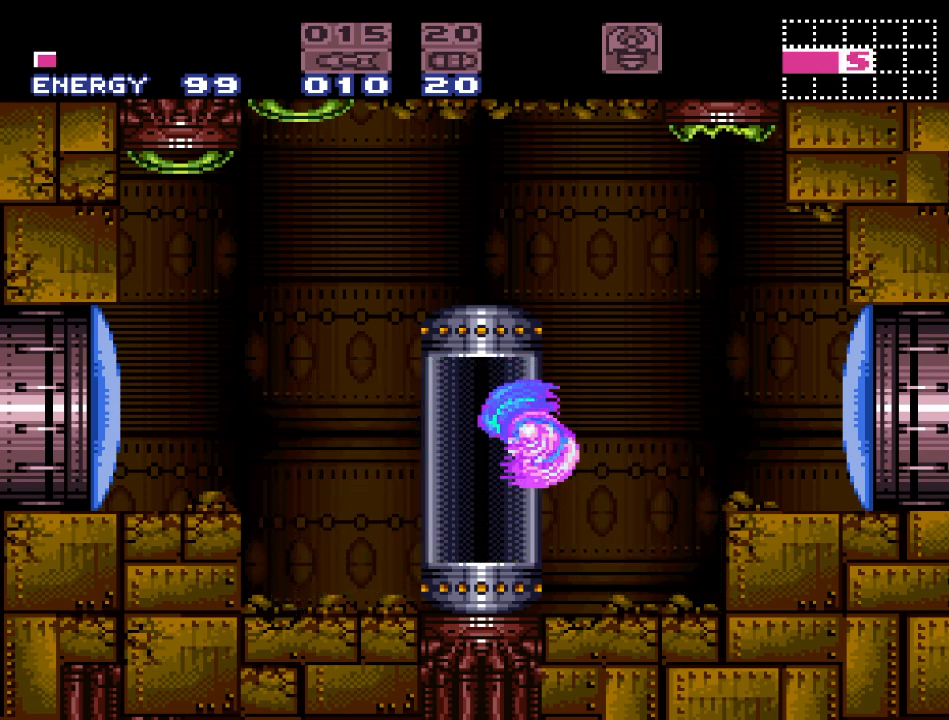
{"buttons": ["DPAD_LEFT"], "events": [[117, "Y", "up"]]}
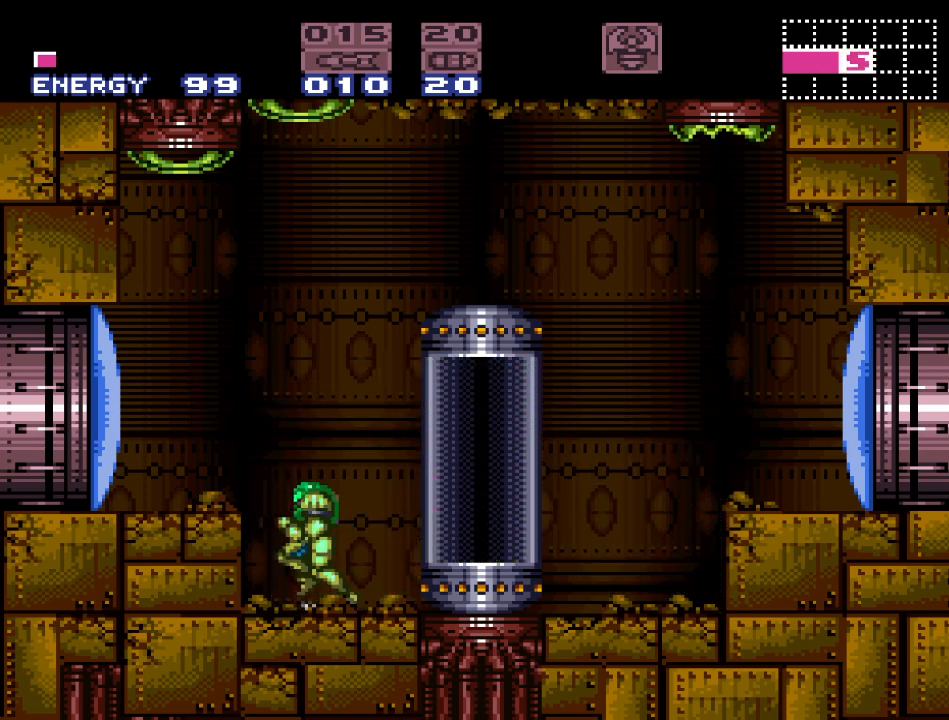
{"buttons": [], "events": [[50, "B", "down"], [233, "A", "down"], [233, "B", "up"], [367, "A", "up"], [417, "DPAD_LEFT", "up"]]}
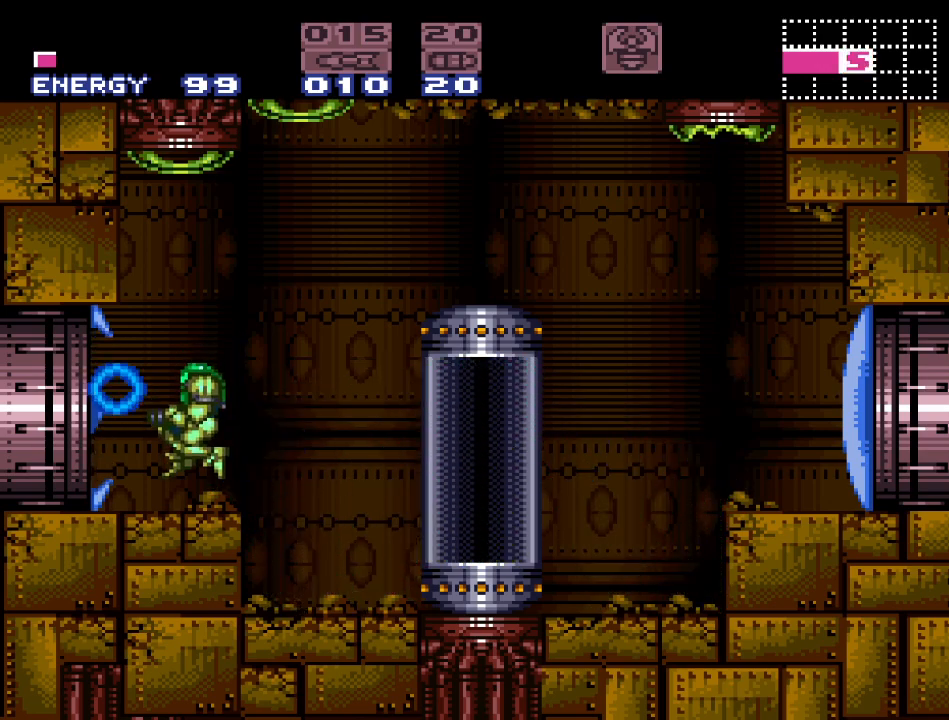
{"buttons": ["B", "Y", "DPAD_LEFT"], "events": [[50, "DPAD_LEFT", "down"], [50, "Y", "down"], [333, "B", "down"]]}
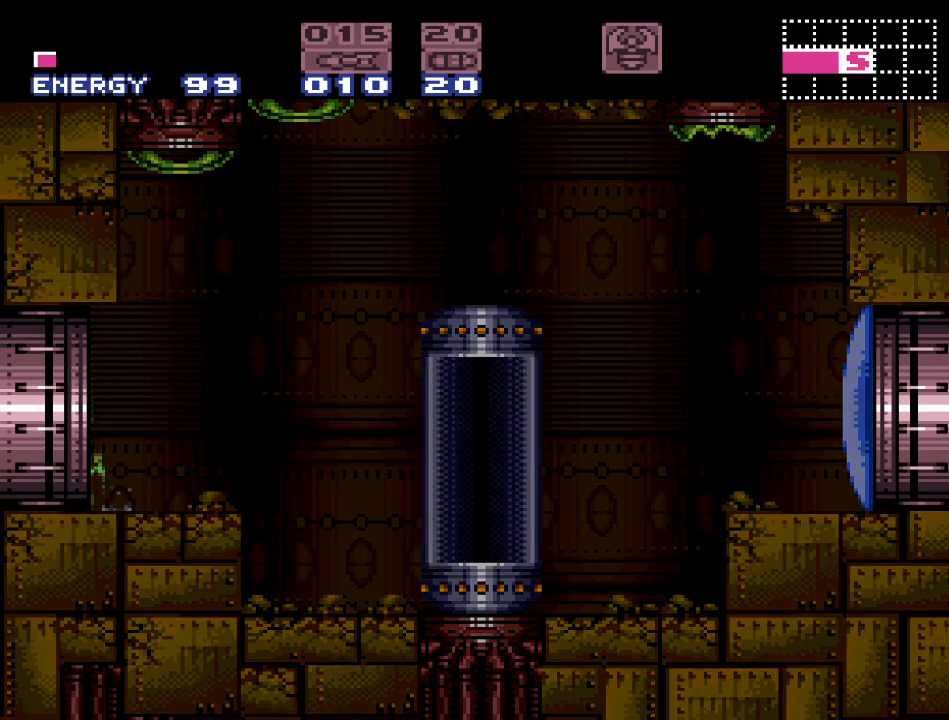
{"buttons": ["B", "Y", "DPAD_LEFT"], "events": []}
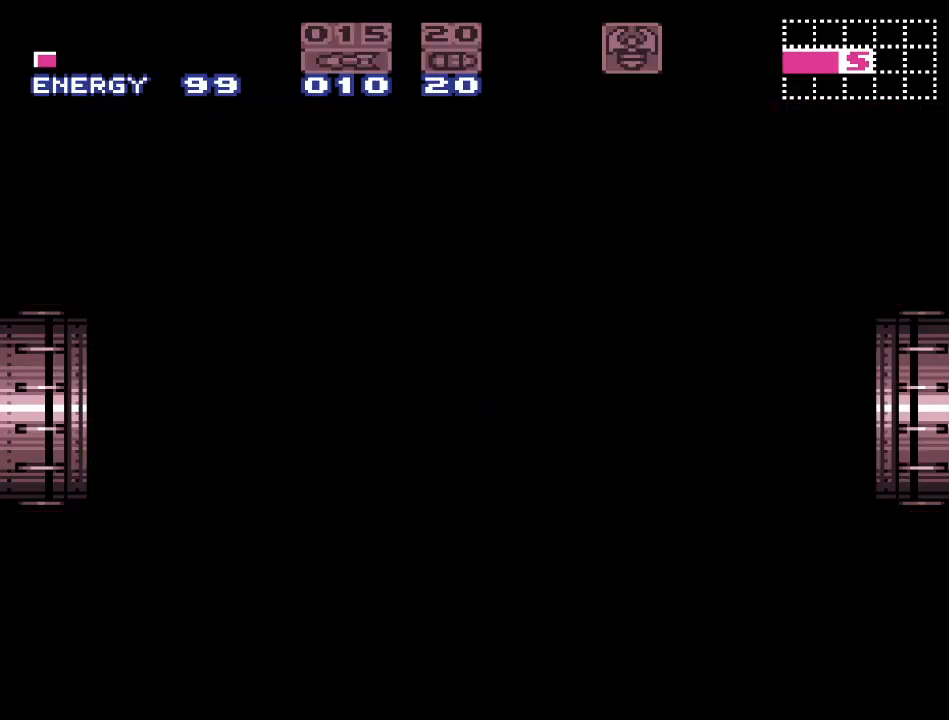
{"buttons": ["Y"], "events": [[17, "DPAD_LEFT", "up"], [467, "B", "up"]]}
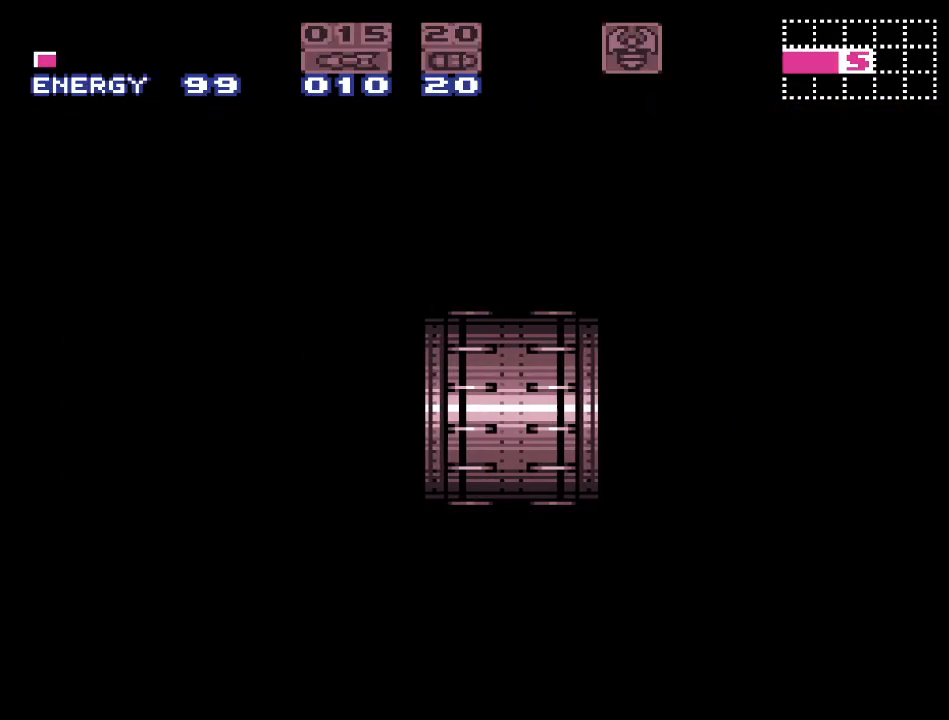
{"buttons": ["Y"], "events": []}
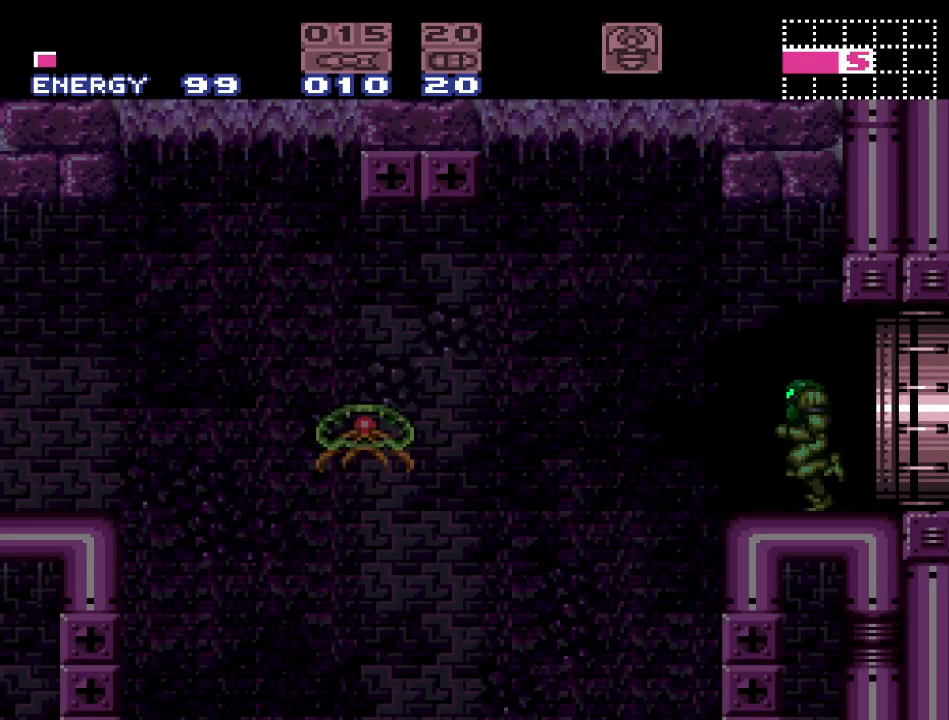
{"buttons": ["Y"], "events": [[167, "DPAD_LEFT", "down"], [267, "B", "down"], [383, "DPAD_LEFT", "up"], [417, "B", "up"]]}
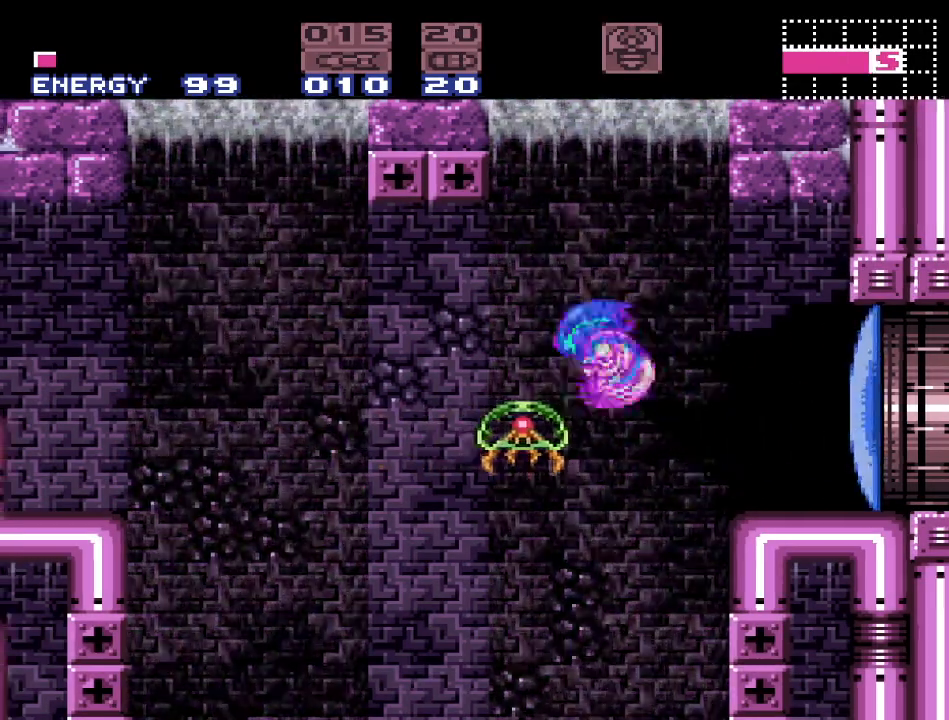
{"buttons": ["Y"], "events": [[150, "DPAD_RIGHT", "down"], [400, "DPAD_RIGHT", "up"]]}
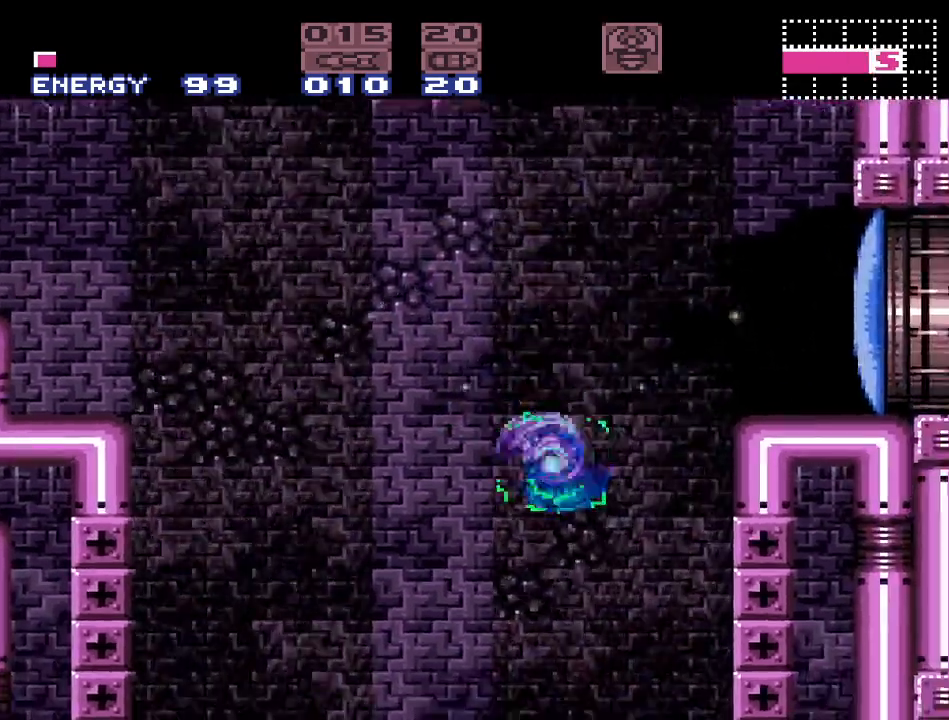
{"buttons": ["Y", "DPAD_RIGHT"], "events": [[83, "B", "down"], [83, "DPAD_LEFT", "down"], [200, "DPAD_LEFT", "up"], [233, "B", "up"], [500, "DPAD_RIGHT", "down"]]}
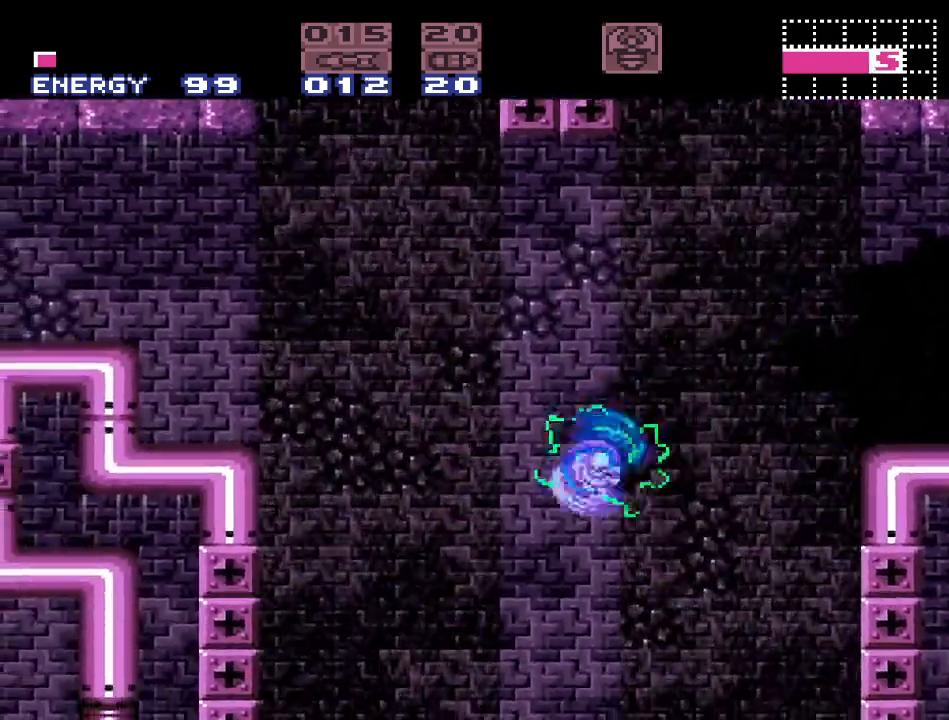
{"buttons": ["Y", "DPAD_RIGHT"], "events": []}
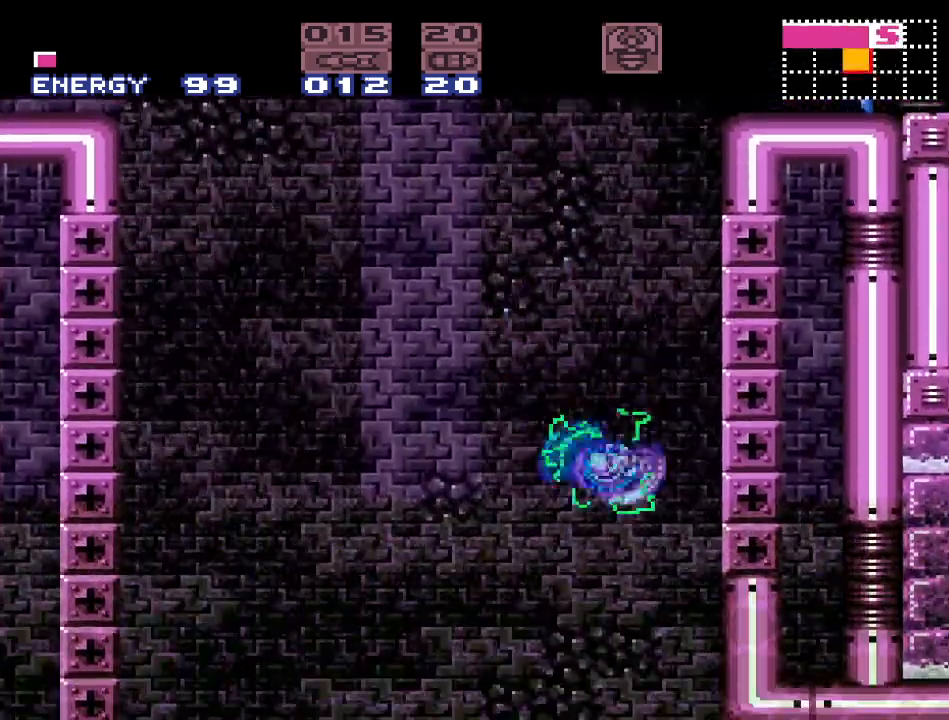
{"buttons": ["SELECT"], "events": [[50, "Y", "up"], [167, "DPAD_RIGHT", "up"], [300, "SELECT", "down"], [383, "SELECT", "up"], [483, "SELECT", "down"]]}
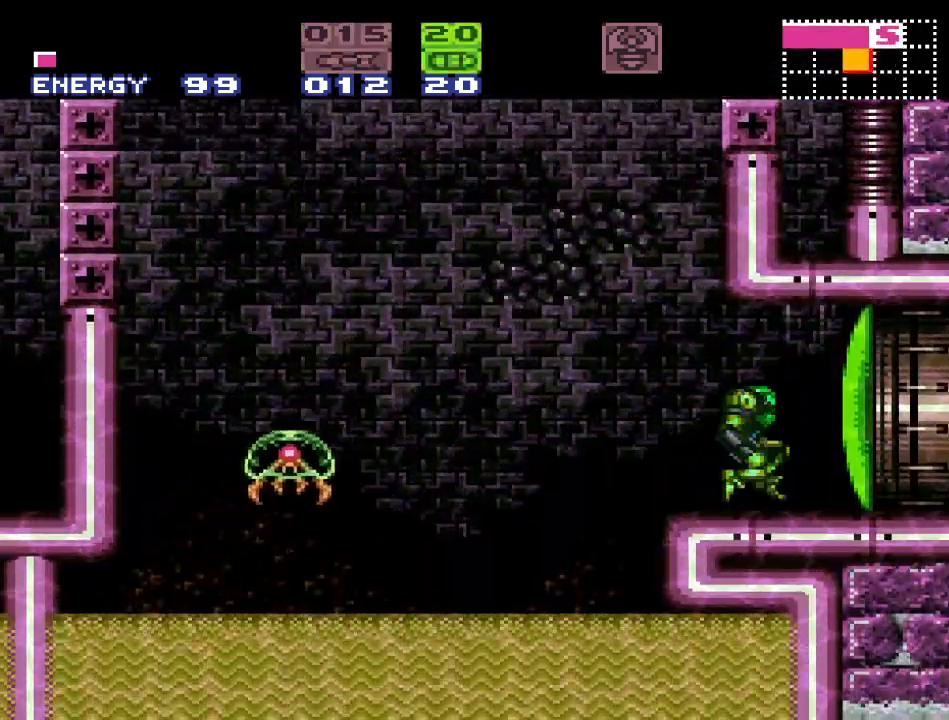
{"buttons": ["DPAD_RIGHT"], "events": [[50, "SELECT", "up"], [117, "A", "down"], [217, "A", "up"], [267, "X", "down"], [383, "X", "up"], [417, "DPAD_RIGHT", "down"]]}
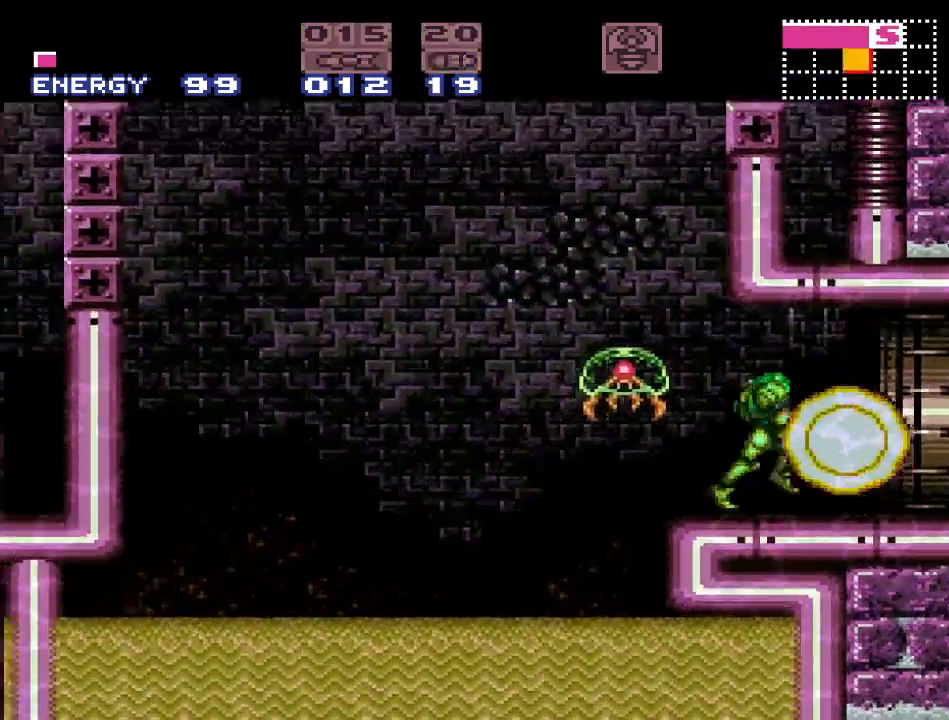
{"buttons": ["DPAD_RIGHT"], "events": []}
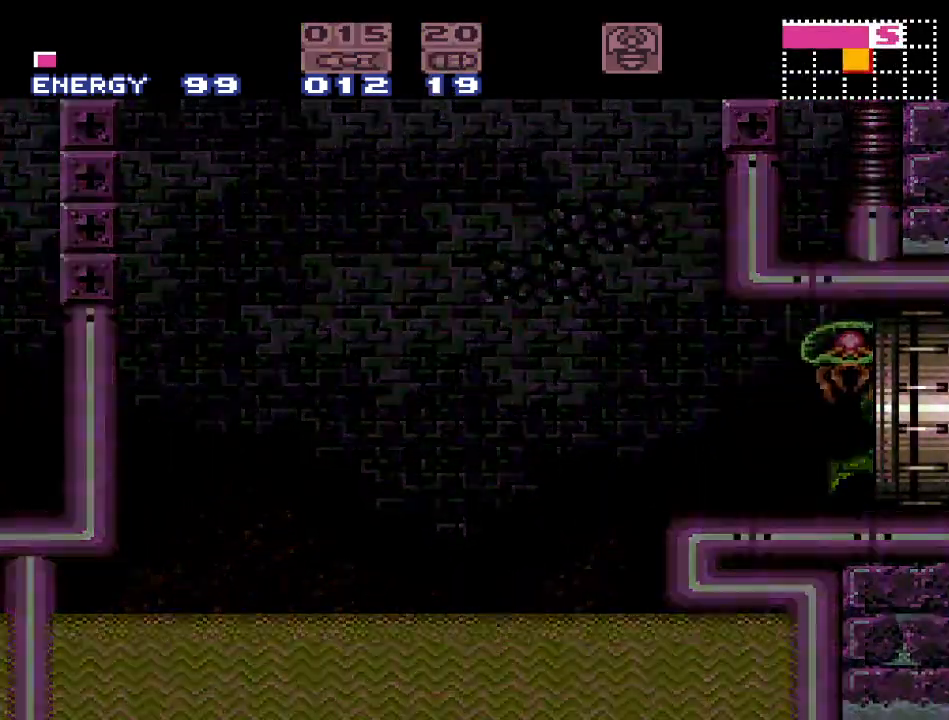
{"buttons": [], "events": [[200, "DPAD_RIGHT", "up"]]}
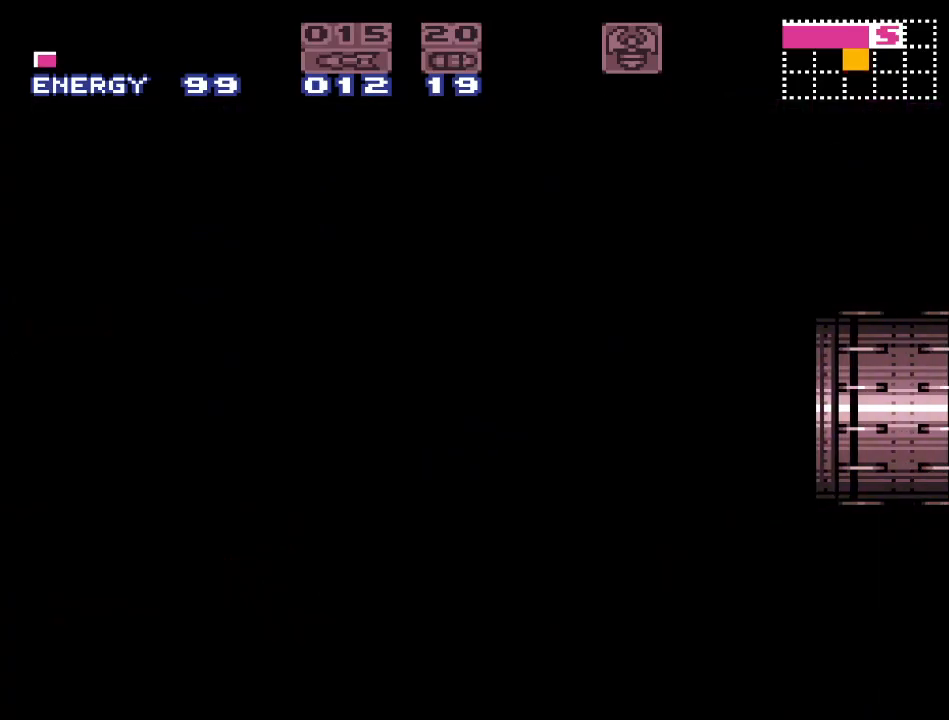
{"buttons": ["Y"], "events": [[383, "Y", "down"]]}
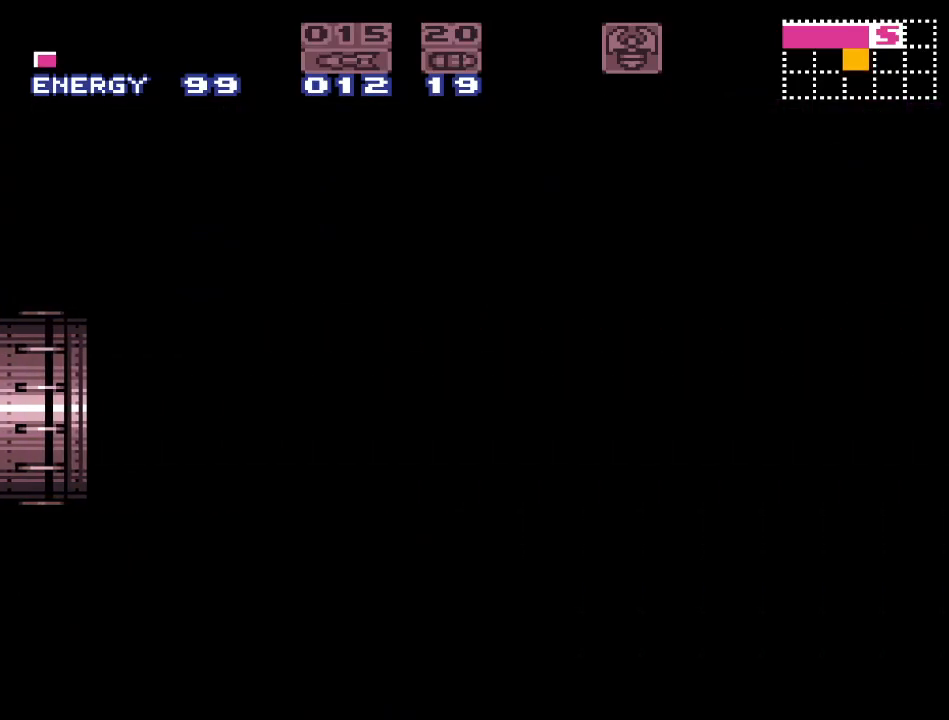
{"buttons": ["DPAD_LEFT"], "events": [[333, "DPAD_LEFT", "down"], [417, "Y", "up"]]}
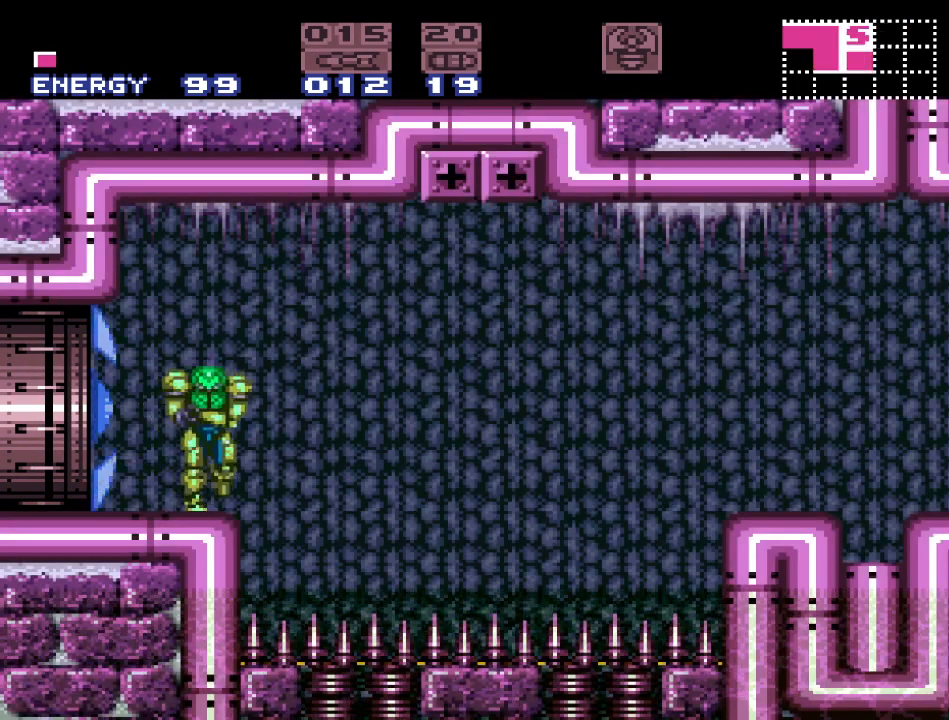
{"buttons": ["Y", "DPAD_RIGHT"], "events": [[117, "Y", "down"], [300, "DPAD_LEFT", "up"], [433, "DPAD_RIGHT", "down"]]}
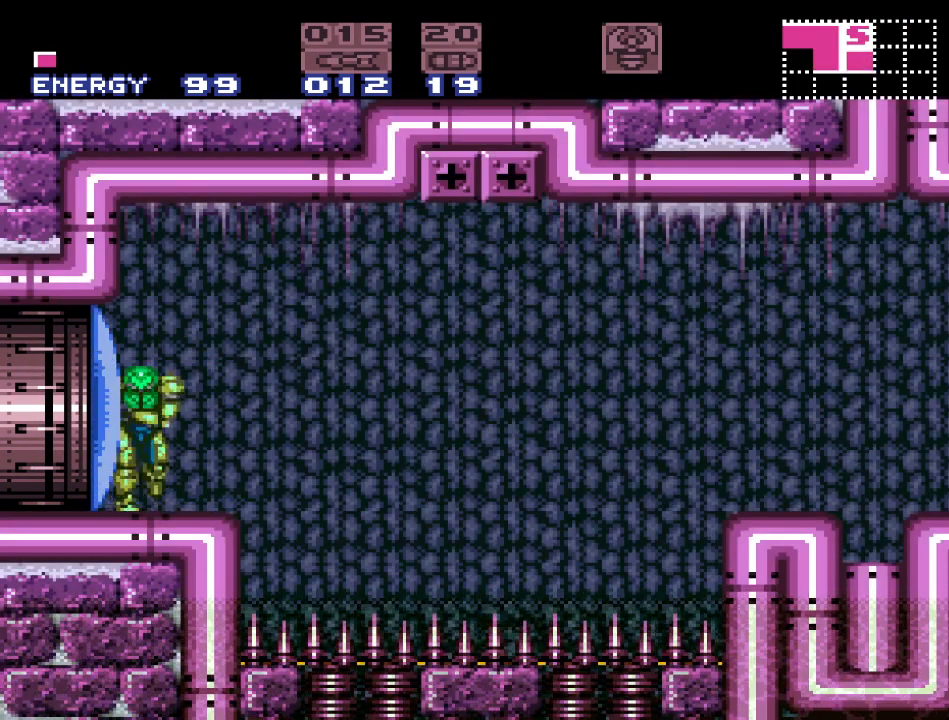
{"buttons": ["Y", "DPAD_RIGHT"], "events": [[233, "B", "down"], [467, "B", "up"]]}